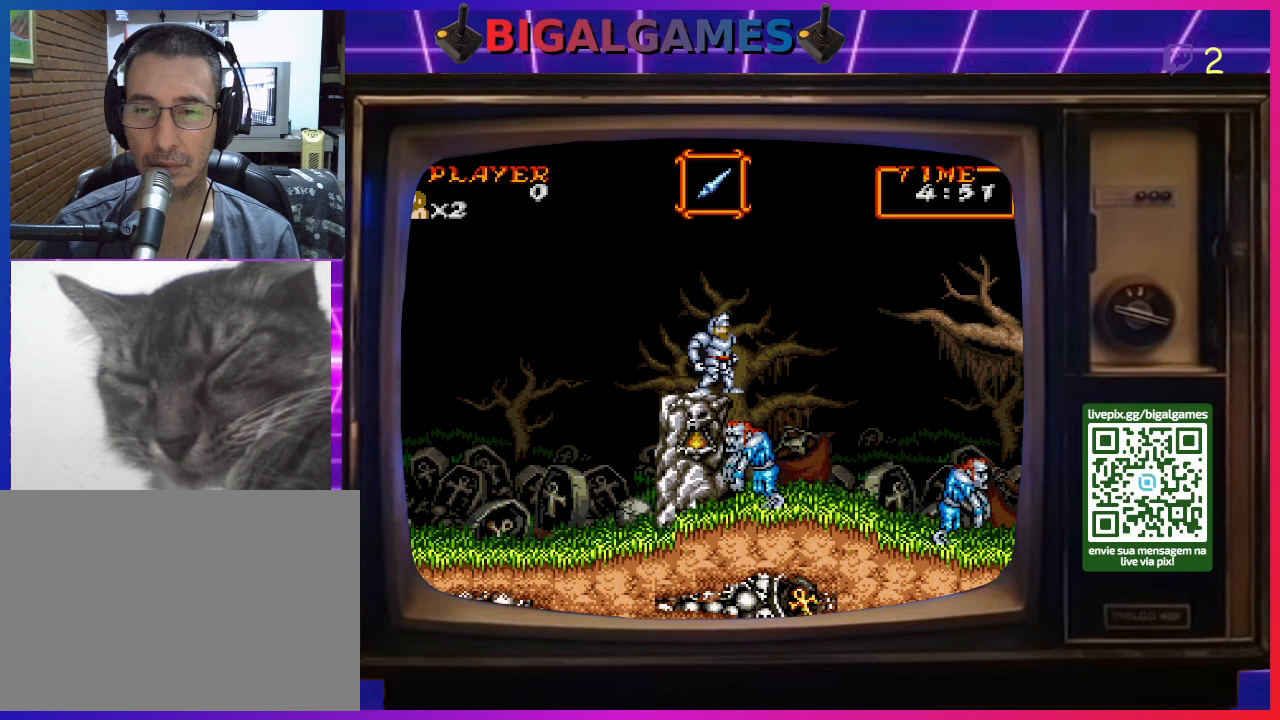
Gameplay with a controller (PlayStation layout); each line is a JSON object with the inputs held at the frame after it. "events" lists button and stick changes between this image and that frame as [ms after this image, input, new state], when the widget could be followed in between. Not read: L2 L3 R2 R3 left_stick.
{"buttons": ["DPAD_RIGHT"], "right_stick": "center", "events": [[100, "DPAD_RIGHT", "down"], [167, "CIRCLE", "down"], [367, "CIRCLE", "up"]]}
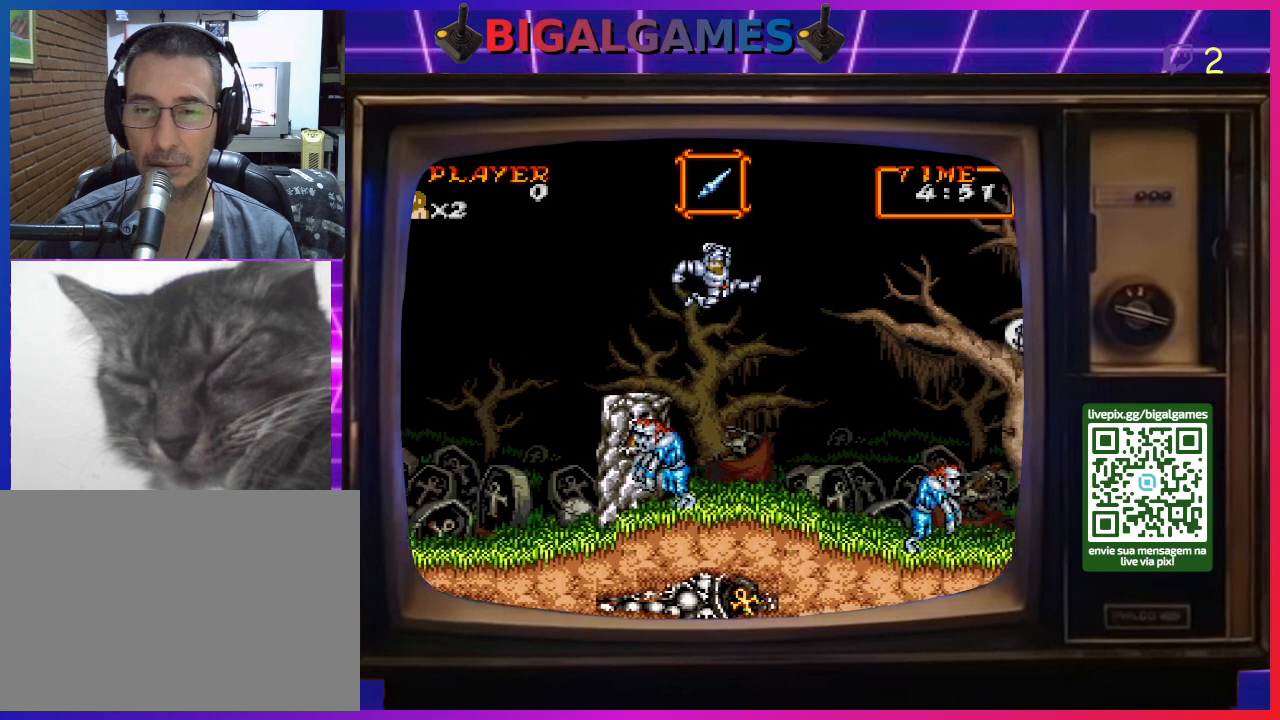
{"buttons": ["CROSS", "DPAD_LEFT"], "right_stick": "center", "events": [[67, "DPAD_RIGHT", "up"], [233, "DPAD_LEFT", "down"], [367, "CROSS", "down"], [467, "CROSS", "up"], [500, "CROSS", "down"]]}
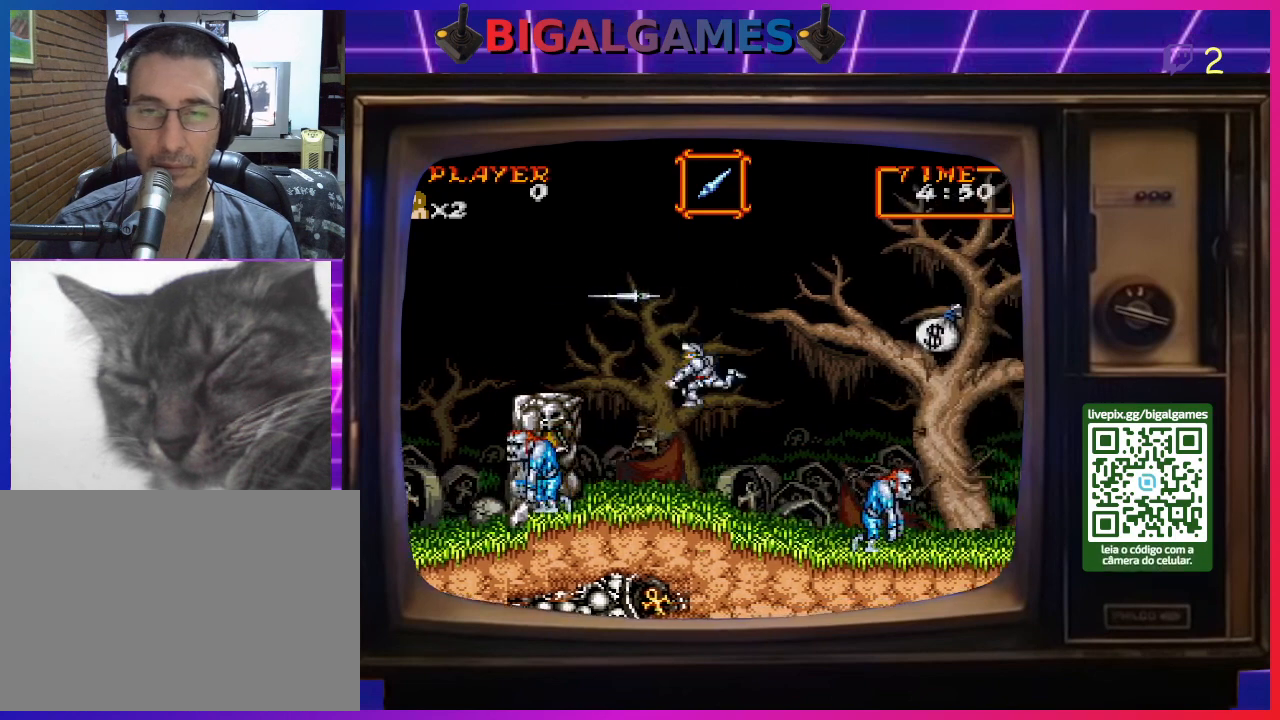
{"buttons": ["DPAD_LEFT"], "right_stick": "center", "events": [[100, "CROSS", "up"], [167, "CROSS", "down"], [200, "CROSS", "up"], [267, "CROSS", "down"], [367, "CROSS", "up"], [433, "CROSS", "down"], [500, "CROSS", "up"]]}
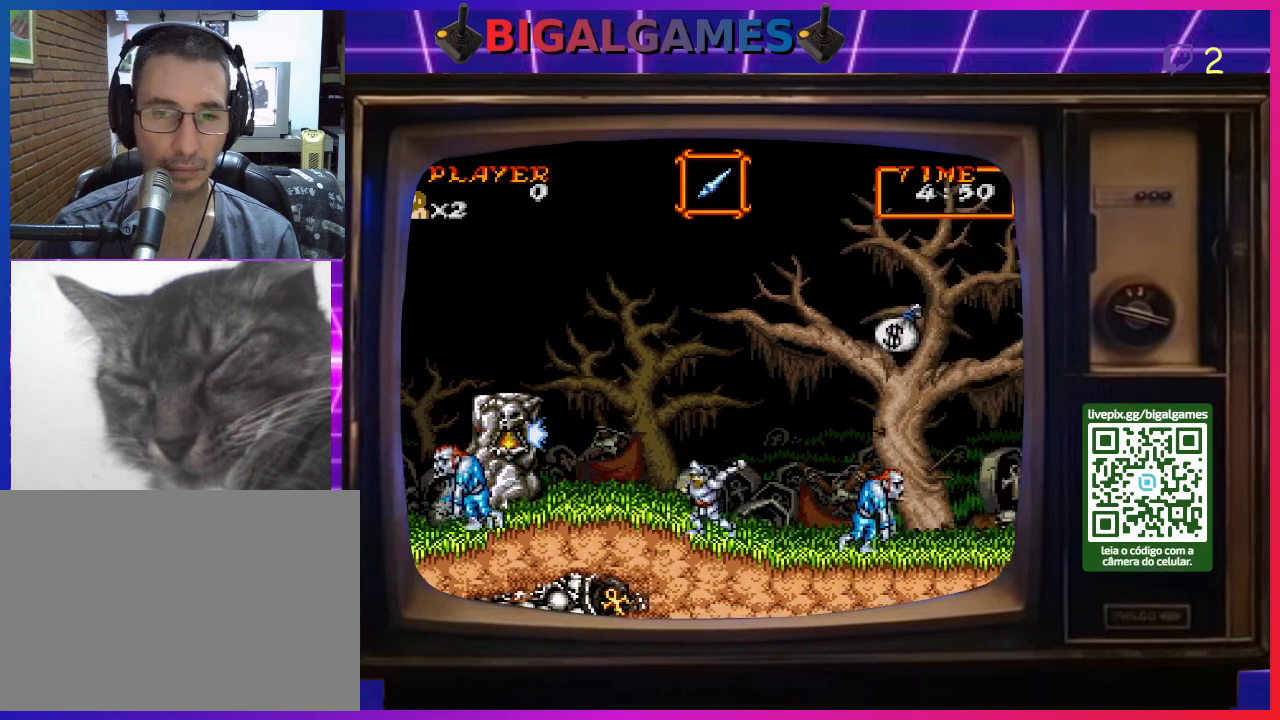
{"buttons": ["CIRCLE", "DPAD_LEFT"], "right_stick": "center", "events": [[67, "DPAD_LEFT", "up"], [133, "CIRCLE", "down"], [267, "CIRCLE", "up"], [300, "CROSS", "down"], [300, "DPAD_LEFT", "down"], [400, "CROSS", "up"], [467, "CIRCLE", "down"]]}
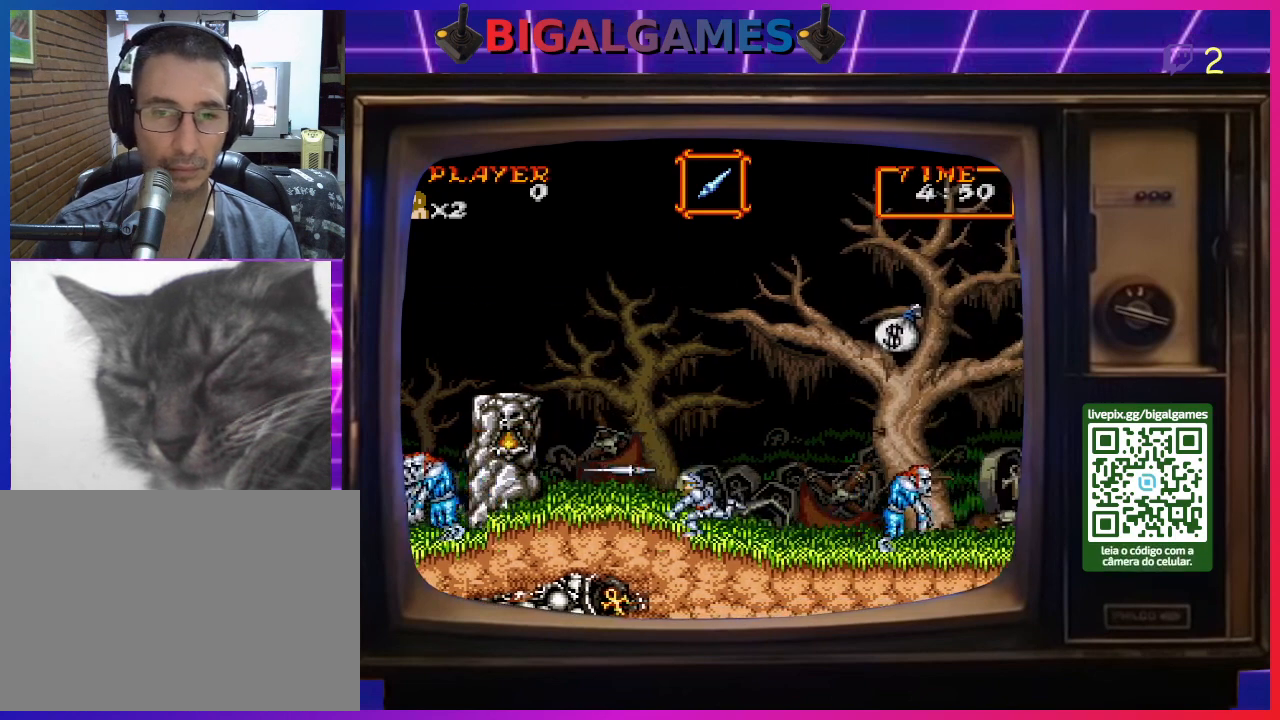
{"buttons": ["CIRCLE", "DPAD_LEFT"], "right_stick": "center", "events": [[67, "CIRCLE", "up"], [67, "DPAD_LEFT", "up"], [100, "CROSS", "down"], [167, "CIRCLE", "down"], [200, "CIRCLE", "up"], [200, "CROSS", "up"], [233, "CIRCLE", "down"], [267, "CROSS", "down"], [300, "DPAD_LEFT", "down"], [367, "CIRCLE", "up"], [467, "CIRCLE", "down"], [467, "CROSS", "up"]]}
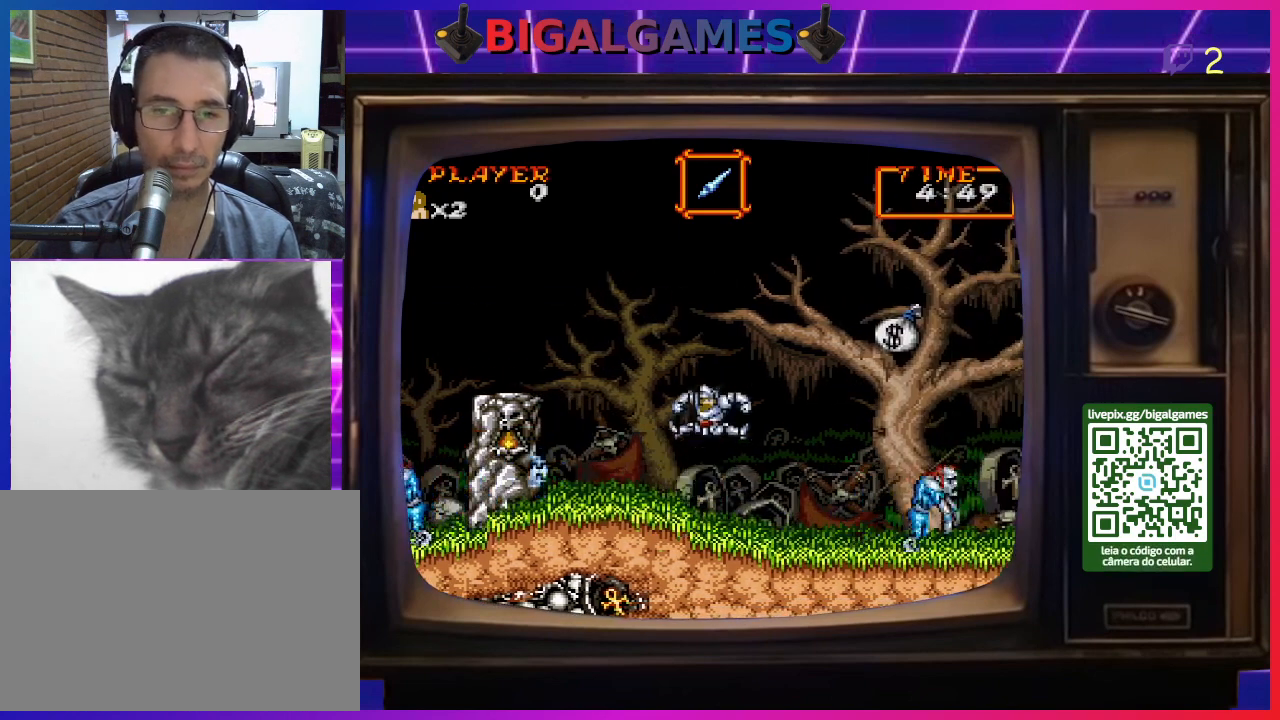
{"buttons": ["CROSS", "DPAD_LEFT"], "right_stick": "center", "events": [[67, "CROSS", "down"], [67, "DPAD_LEFT", "up"], [100, "CIRCLE", "up"], [100, "DPAD_LEFT", "down"], [167, "CIRCLE", "down"], [200, "CROSS", "up"], [267, "CROSS", "down"], [300, "CIRCLE", "up"], [367, "CIRCLE", "down"], [400, "CROSS", "up"], [500, "CIRCLE", "up"], [500, "CROSS", "down"]]}
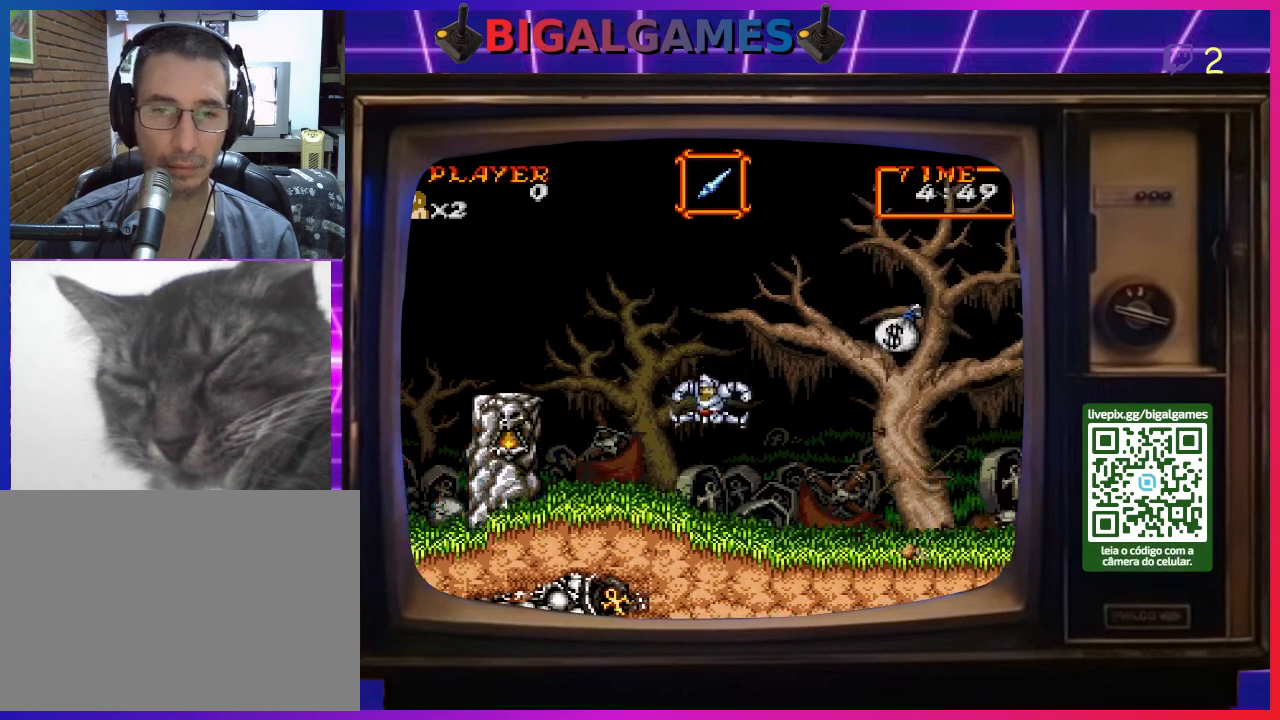
{"buttons": ["CIRCLE", "DPAD_LEFT"], "right_stick": "center", "events": [[100, "CIRCLE", "down"], [100, "CROSS", "up"], [200, "CIRCLE", "up"], [200, "CROSS", "down"], [267, "CIRCLE", "down"], [267, "CROSS", "up"], [400, "CIRCLE", "up"], [400, "CROSS", "down"], [500, "CIRCLE", "down"], [500, "CROSS", "up"]]}
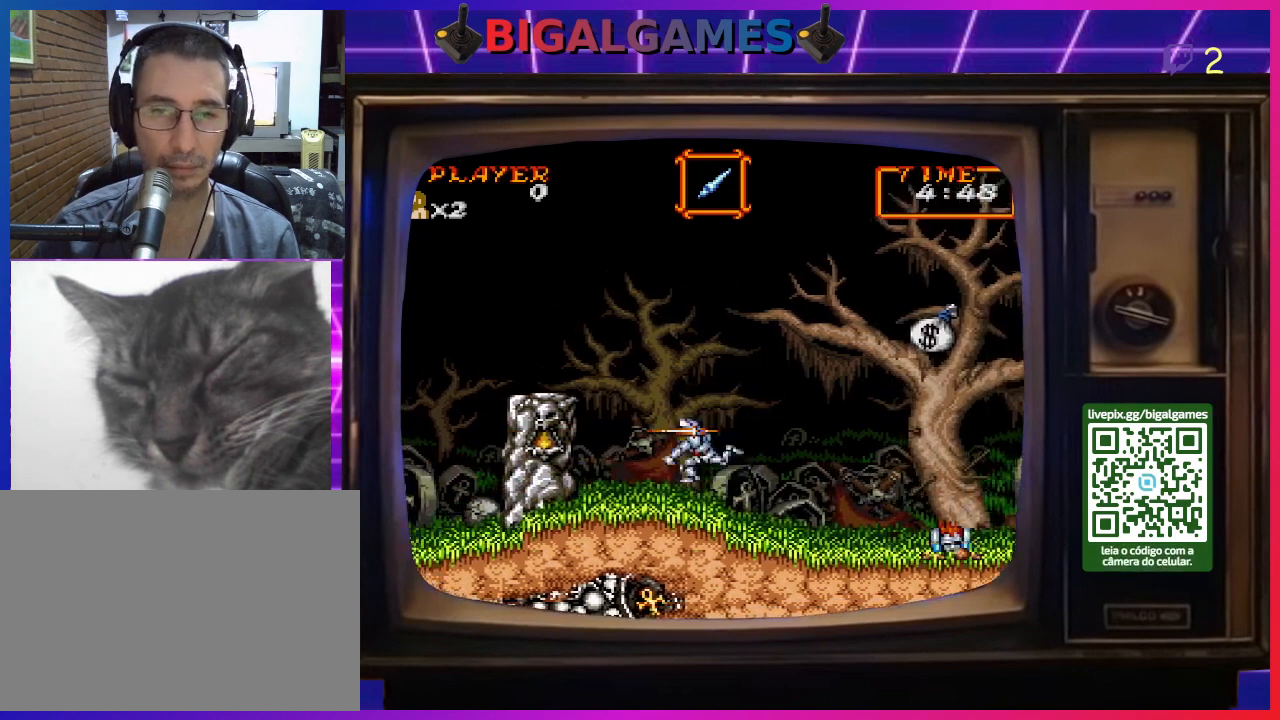
{"buttons": ["CROSS"], "right_stick": "center", "events": [[67, "CROSS", "down"], [100, "CIRCLE", "up"], [200, "CIRCLE", "down"], [200, "CROSS", "up"], [267, "CROSS", "down"], [267, "DPAD_LEFT", "up"], [300, "CIRCLE", "up"]]}
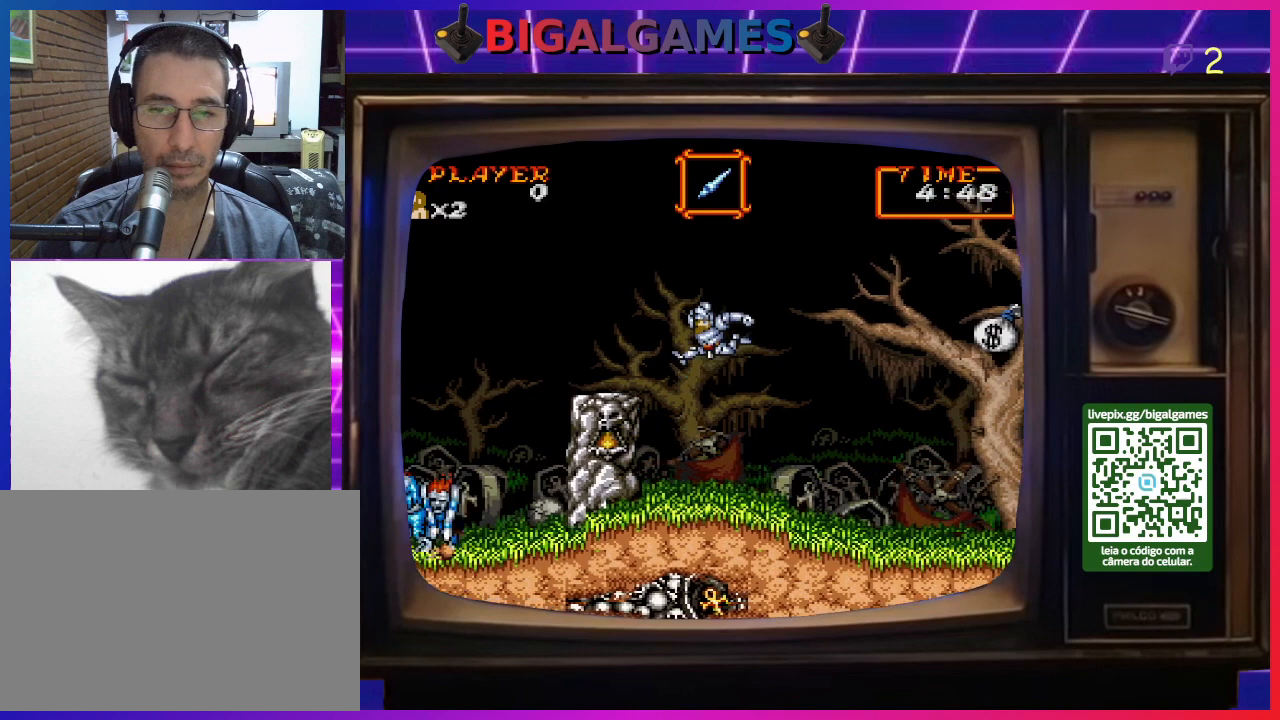
{"buttons": [], "right_stick": "center", "events": [[167, "CROSS", "up"], [267, "CROSS", "down"], [367, "CROSS", "up"], [400, "CROSS", "down"], [500, "CROSS", "up"]]}
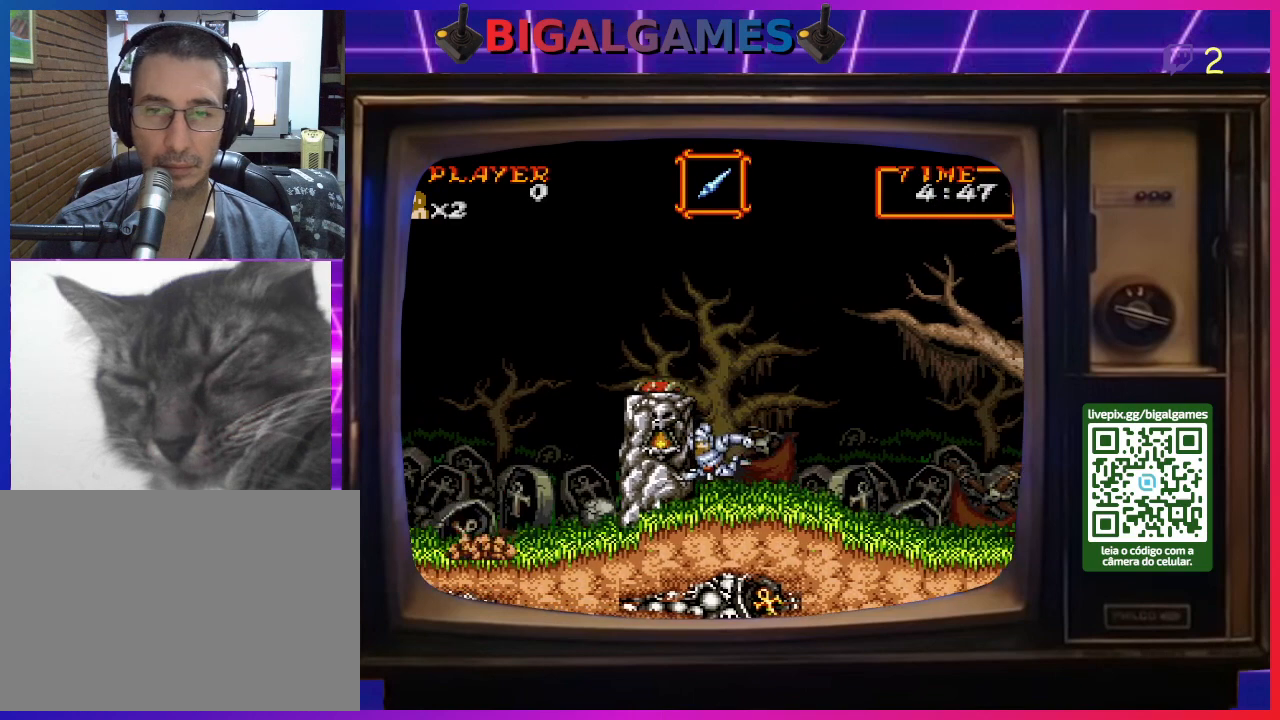
{"buttons": ["CIRCLE"], "right_stick": "center", "events": [[67, "CROSS", "down"], [167, "CROSS", "up"], [400, "CIRCLE", "down"]]}
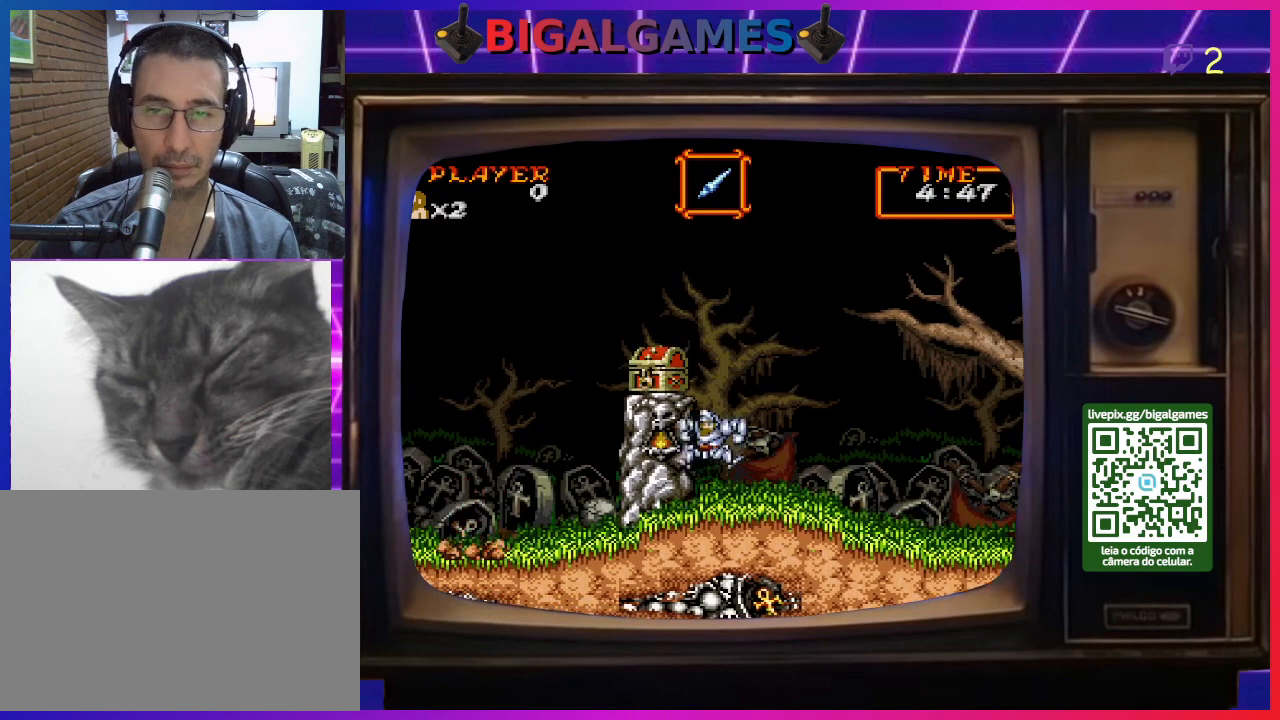
{"buttons": ["CROSS"], "right_stick": "center", "events": [[67, "CIRCLE", "up"], [233, "CROSS", "down"], [367, "CROSS", "up"], [400, "CROSS", "down"], [467, "CROSS", "up"], [500, "CROSS", "down"]]}
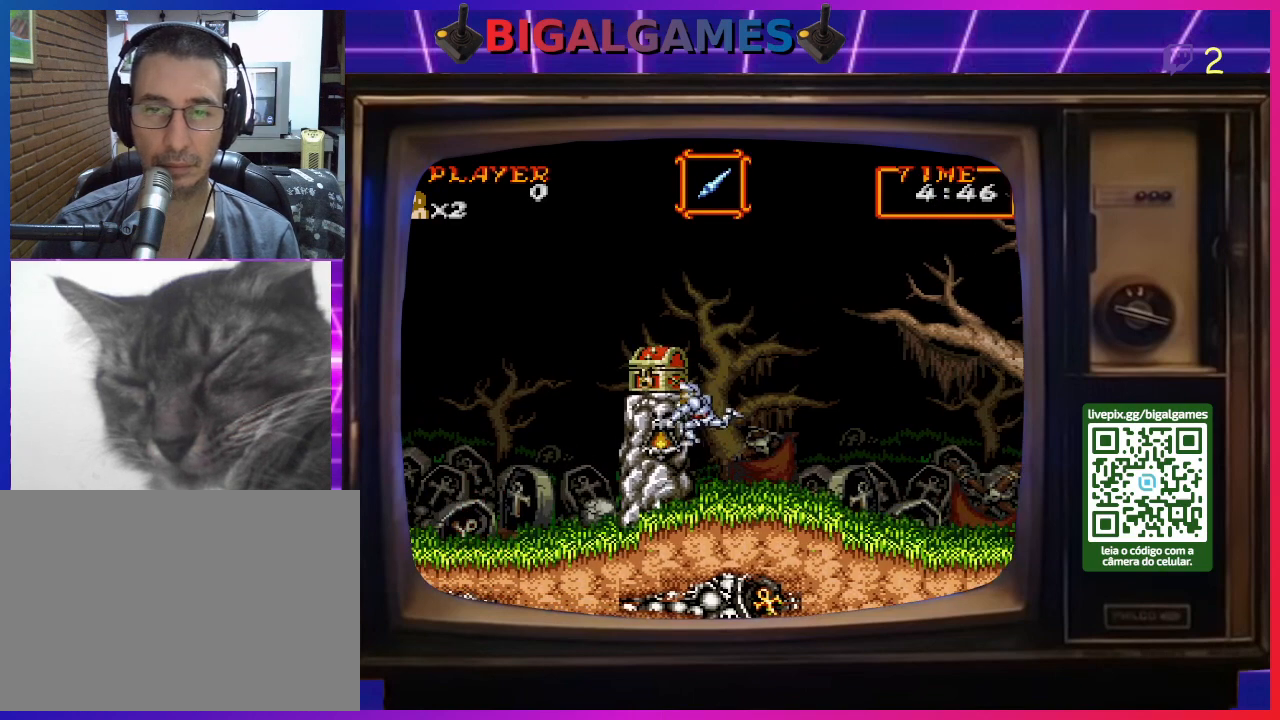
{"buttons": ["CIRCLE"], "right_stick": "center", "events": [[100, "CROSS", "up"], [467, "CIRCLE", "down"]]}
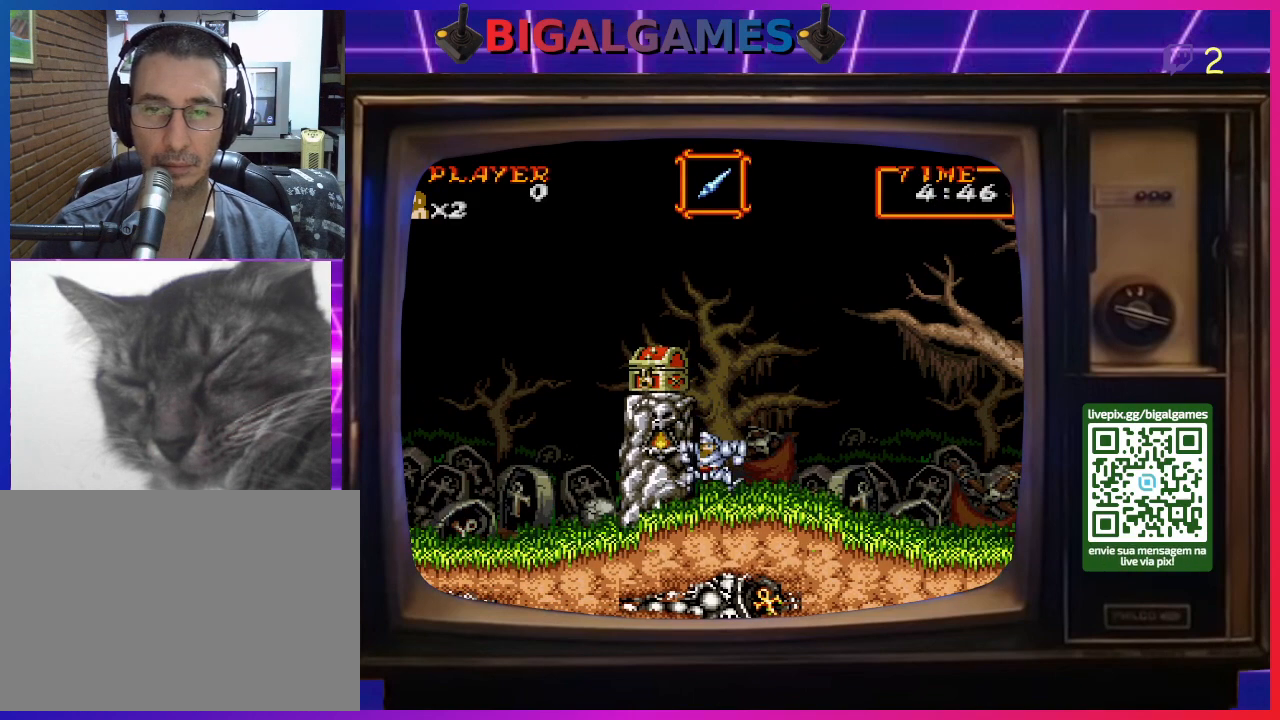
{"buttons": ["CROSS"], "right_stick": "center", "events": [[200, "CIRCLE", "up"], [267, "CROSS", "down"], [367, "CROSS", "up"], [433, "CROSS", "down"]]}
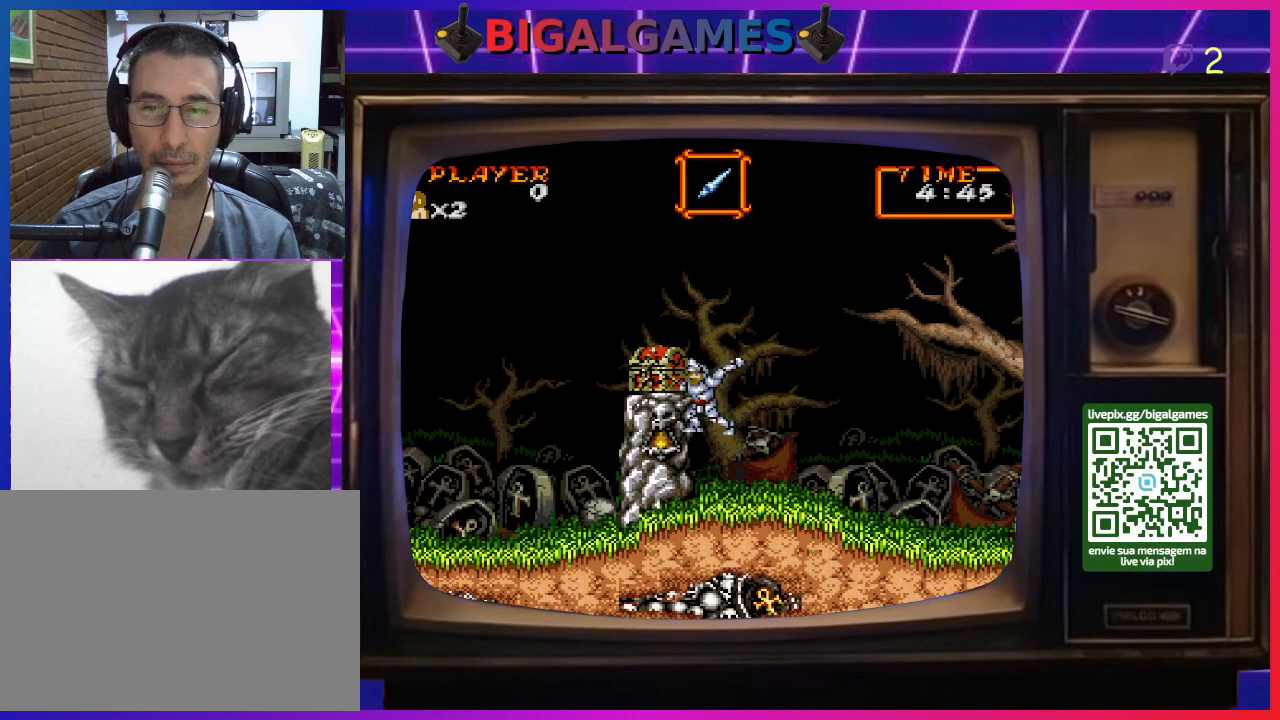
{"buttons": [], "right_stick": "center", "events": [[33, "CROSS", "up"], [67, "CROSS", "down"], [167, "CROSS", "up"], [233, "CROSS", "down"], [300, "CROSS", "up"]]}
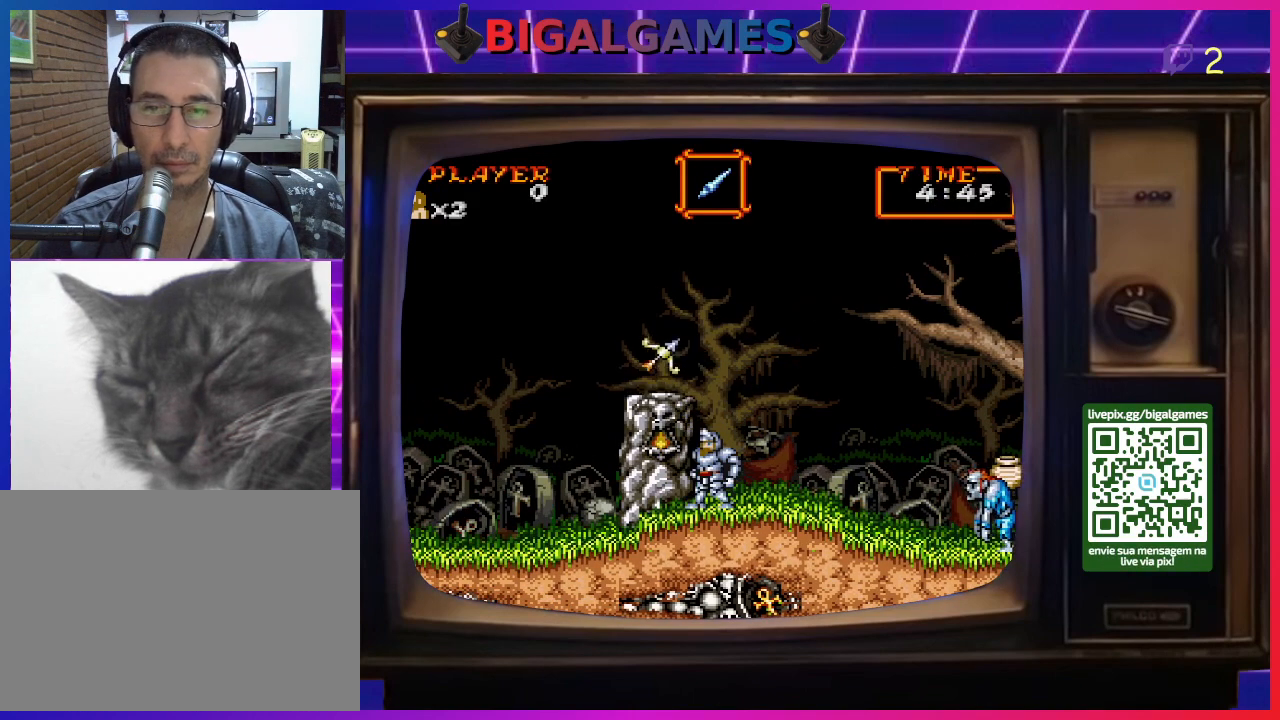
{"buttons": ["CIRCLE", "DPAD_LEFT"], "right_stick": "center", "events": [[300, "CIRCLE", "down"], [500, "DPAD_LEFT", "down"]]}
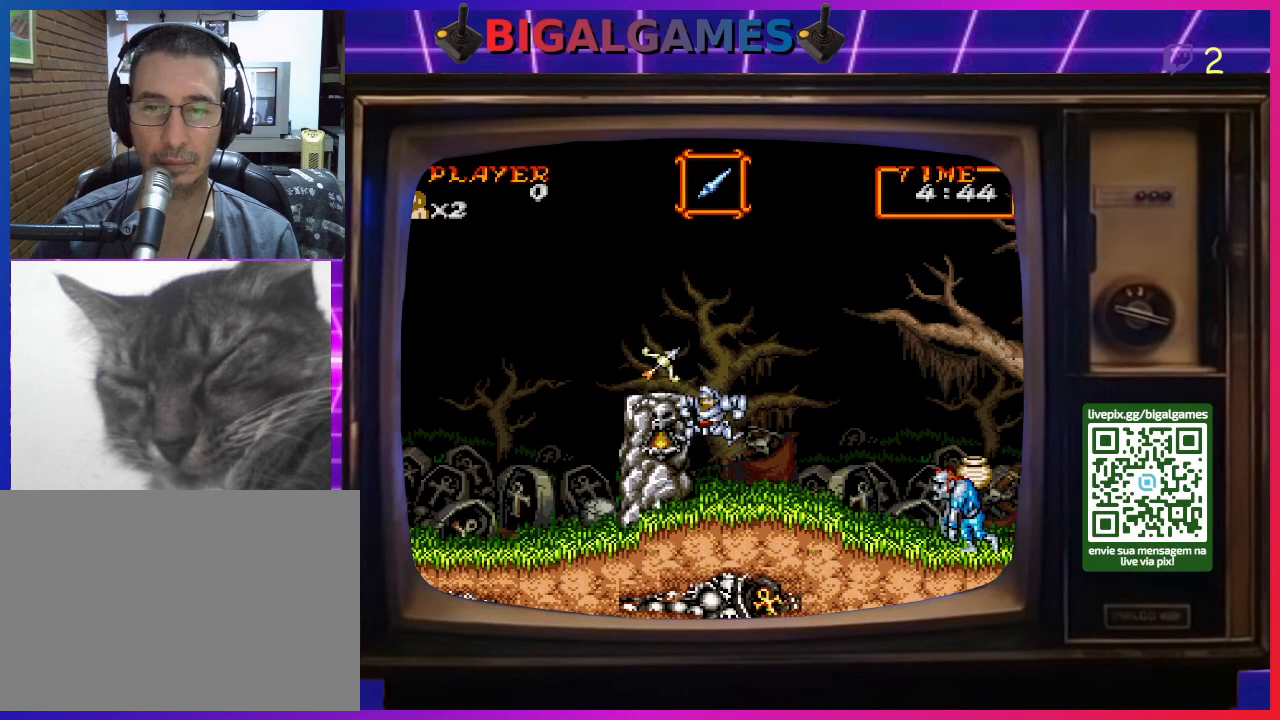
{"buttons": ["DPAD_LEFT"], "right_stick": "center", "events": [[67, "CIRCLE", "up"], [167, "CIRCLE", "down"], [367, "CIRCLE", "up"]]}
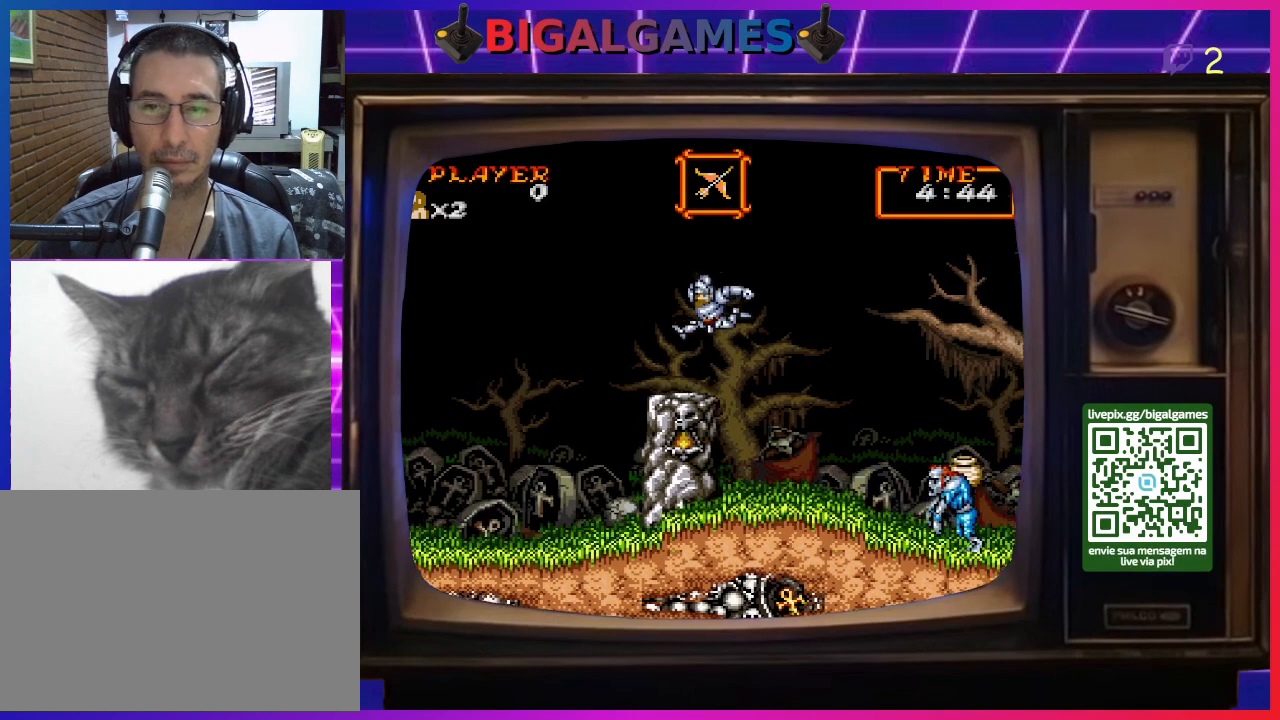
{"buttons": ["DPAD_RIGHT"], "right_stick": "center", "events": [[33, "DPAD_LEFT", "up"], [233, "DPAD_RIGHT", "down"]]}
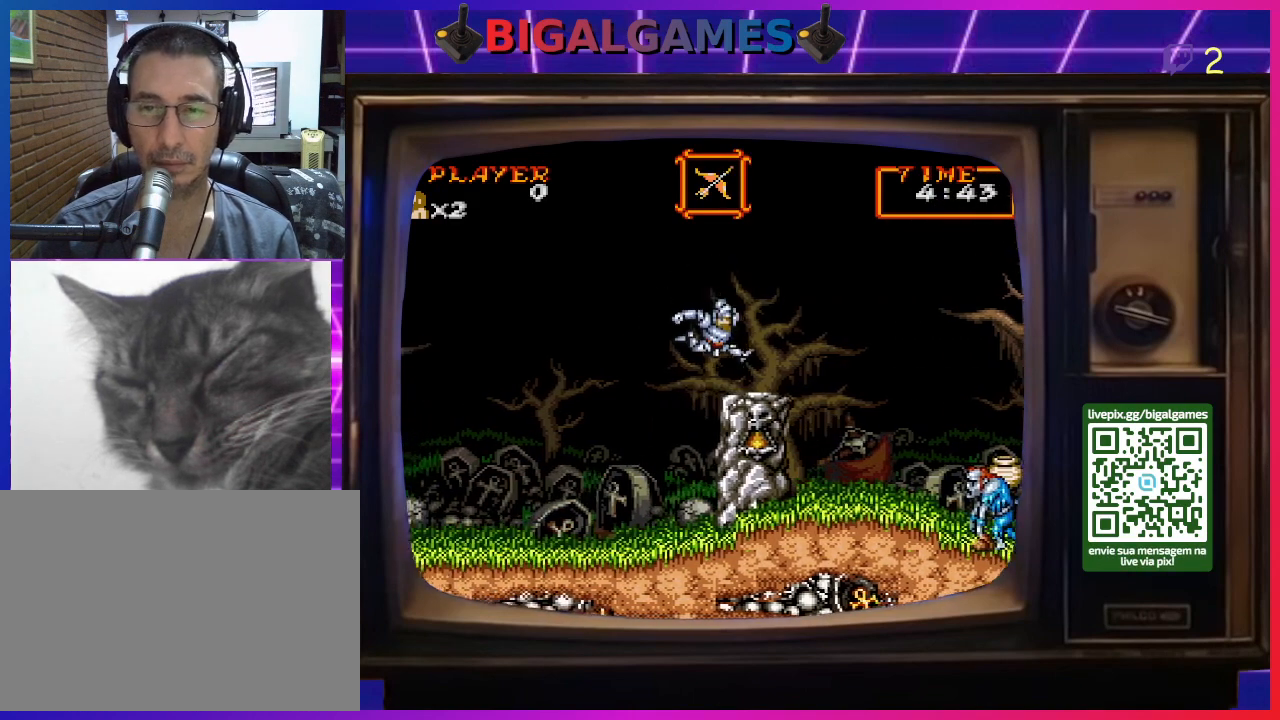
{"buttons": ["CIRCLE", "DPAD_RIGHT"], "right_stick": "center", "events": [[467, "CIRCLE", "down"]]}
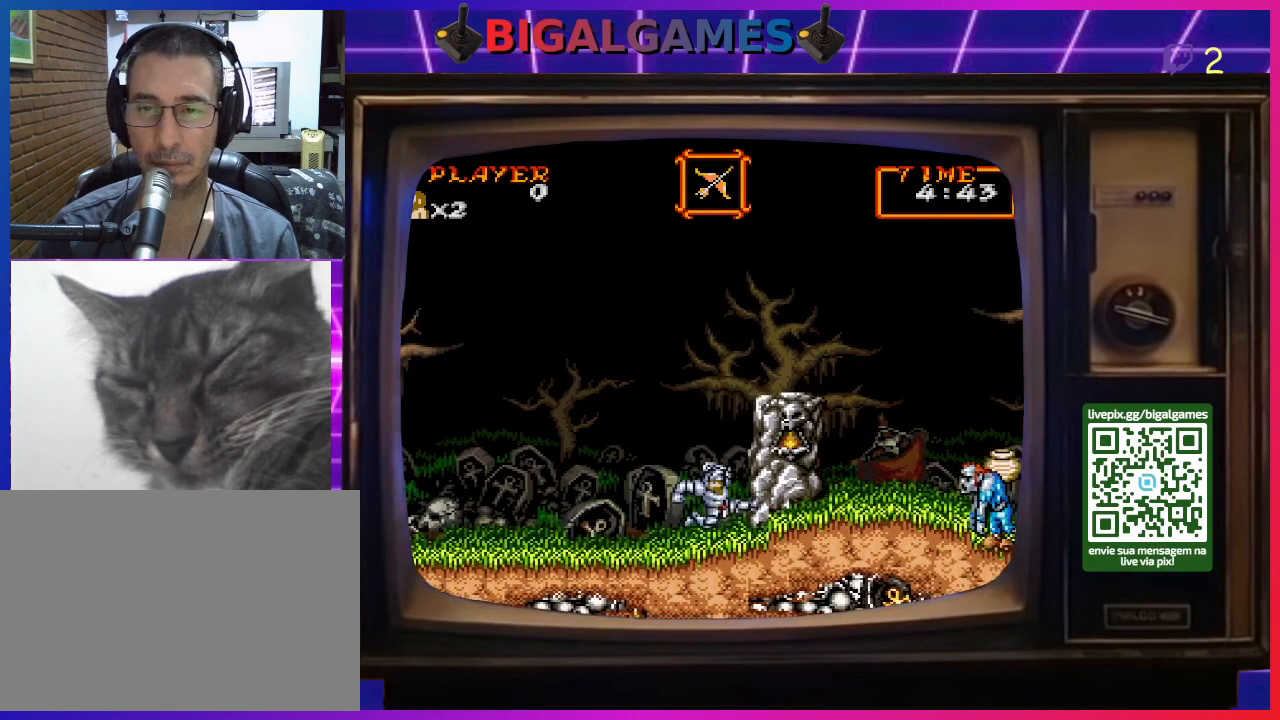
{"buttons": ["CIRCLE", "DPAD_RIGHT"], "right_stick": "center", "events": [[233, "CIRCLE", "up"], [367, "CIRCLE", "down"]]}
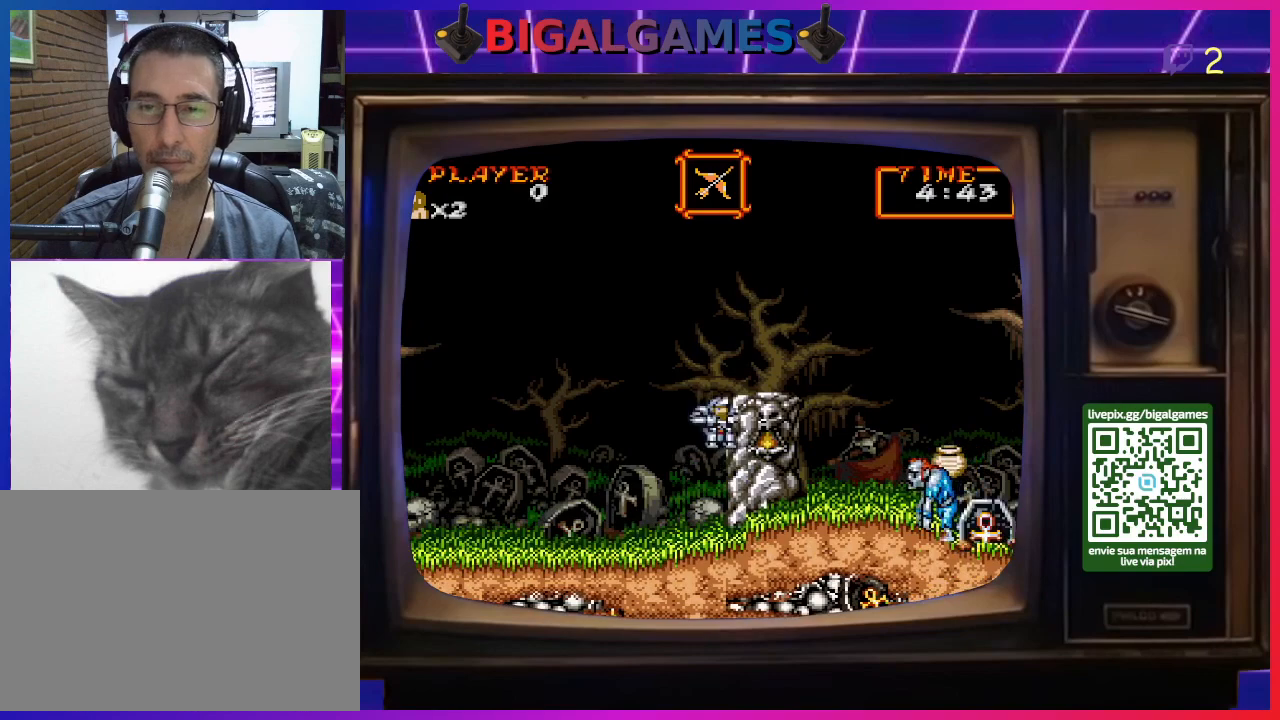
{"buttons": ["DPAD_LEFT"], "right_stick": "center", "events": [[67, "CIRCLE", "up"], [200, "DPAD_RIGHT", "up"], [500, "DPAD_LEFT", "down"]]}
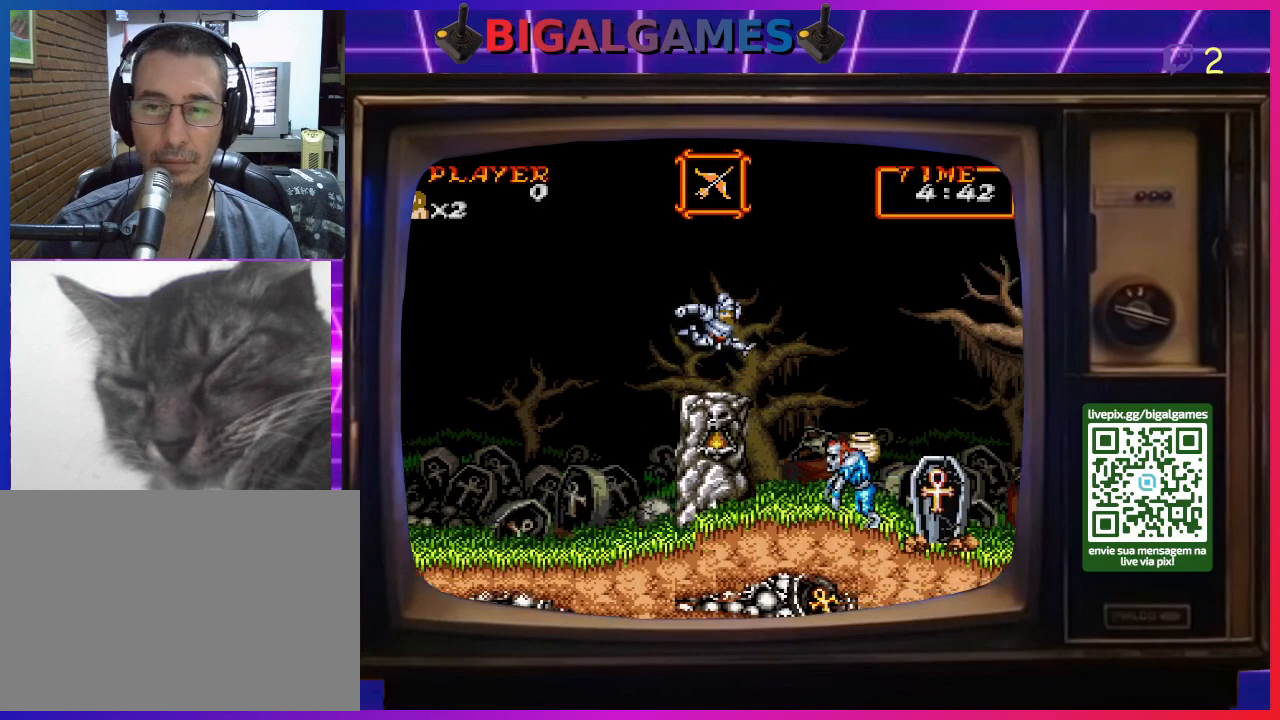
{"buttons": [], "right_stick": "center", "events": [[333, "DPAD_LEFT", "up"]]}
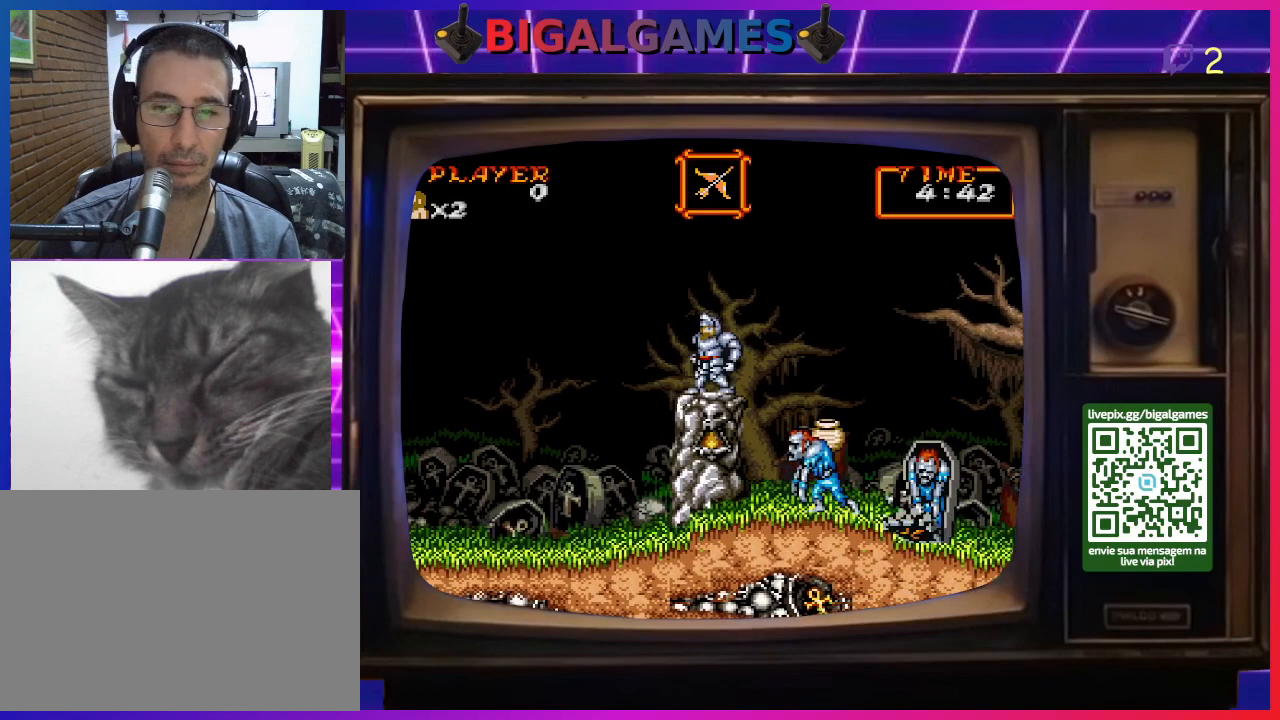
{"buttons": [], "right_stick": "center", "events": [[33, "DPAD_RIGHT", "down"], [100, "DPAD_RIGHT", "up"]]}
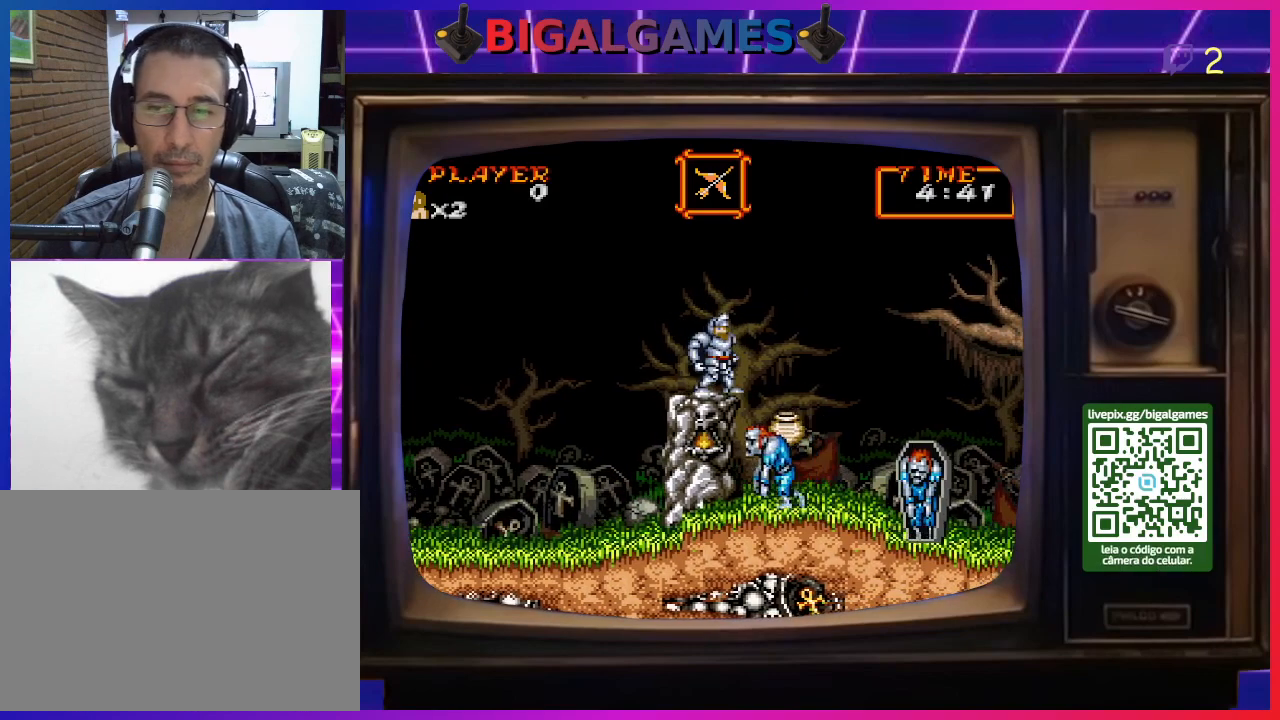
{"buttons": ["CIRCLE", "DPAD_RIGHT"], "right_stick": "center", "events": [[467, "DPAD_RIGHT", "down"], [500, "CIRCLE", "down"]]}
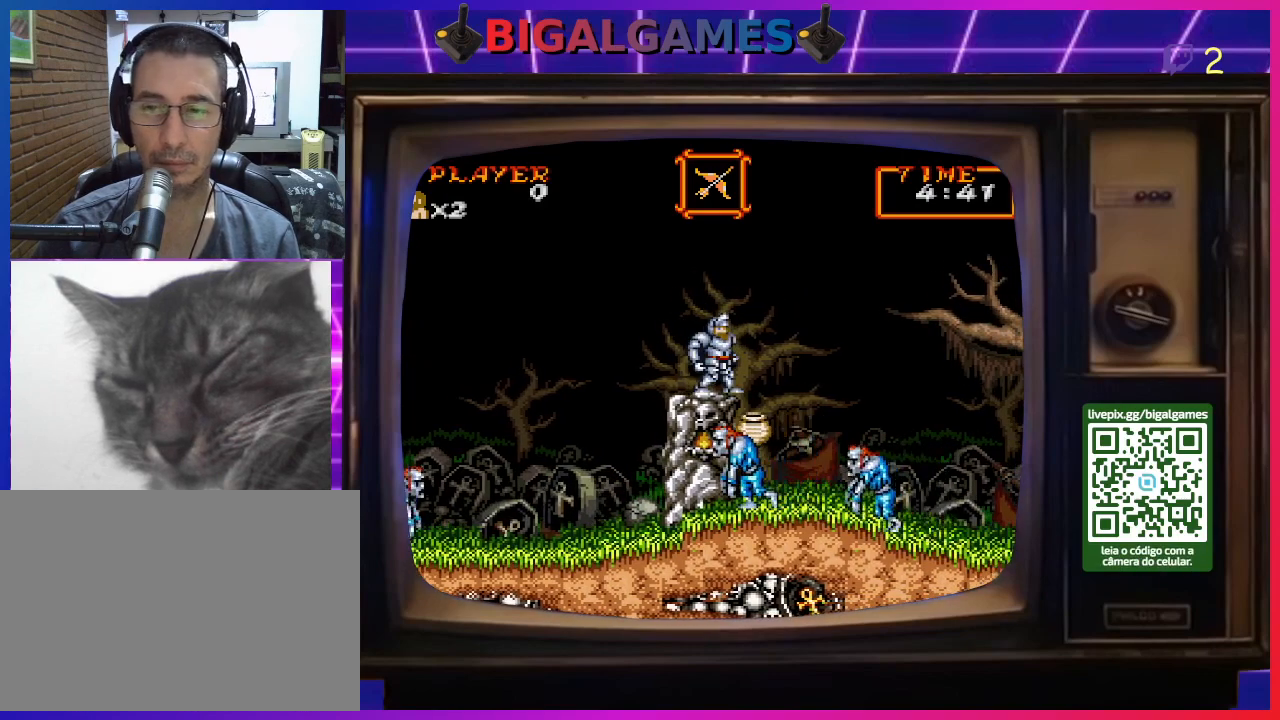
{"buttons": ["DPAD_RIGHT"], "right_stick": "center", "events": [[367, "CIRCLE", "up"]]}
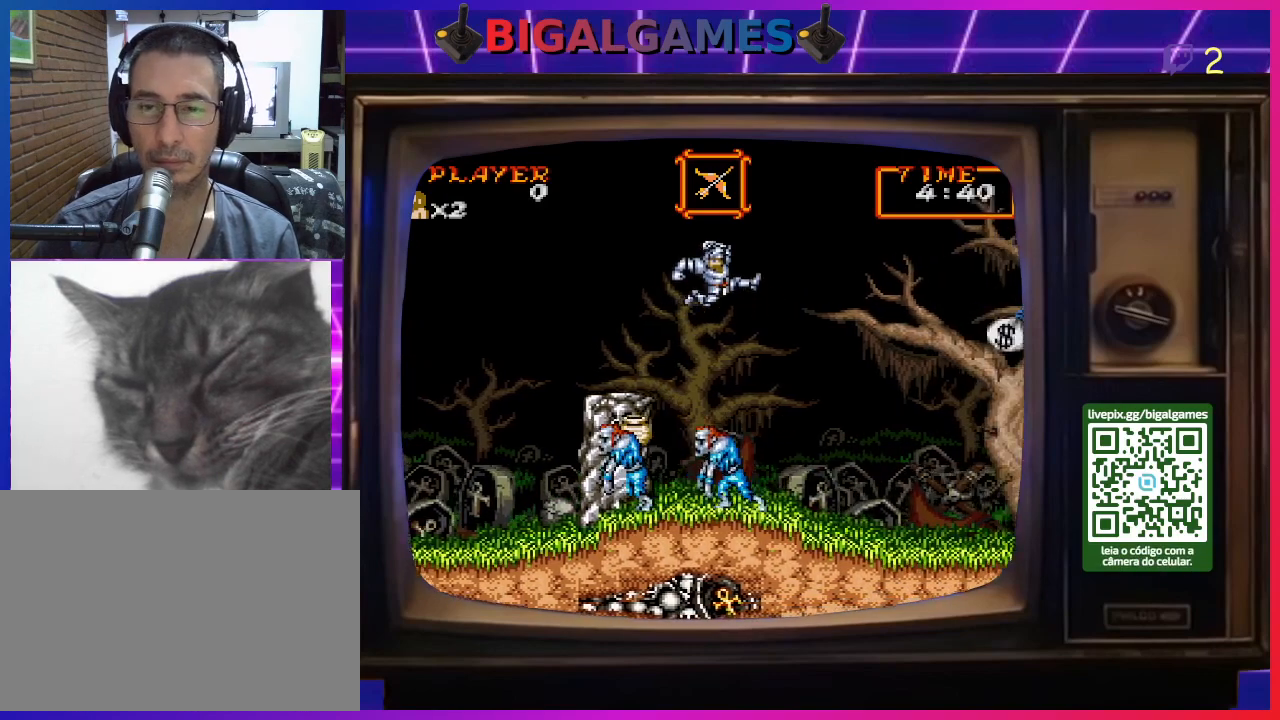
{"buttons": ["DPAD_RIGHT"], "right_stick": "center", "events": [[167, "CIRCLE", "down"], [500, "CIRCLE", "up"]]}
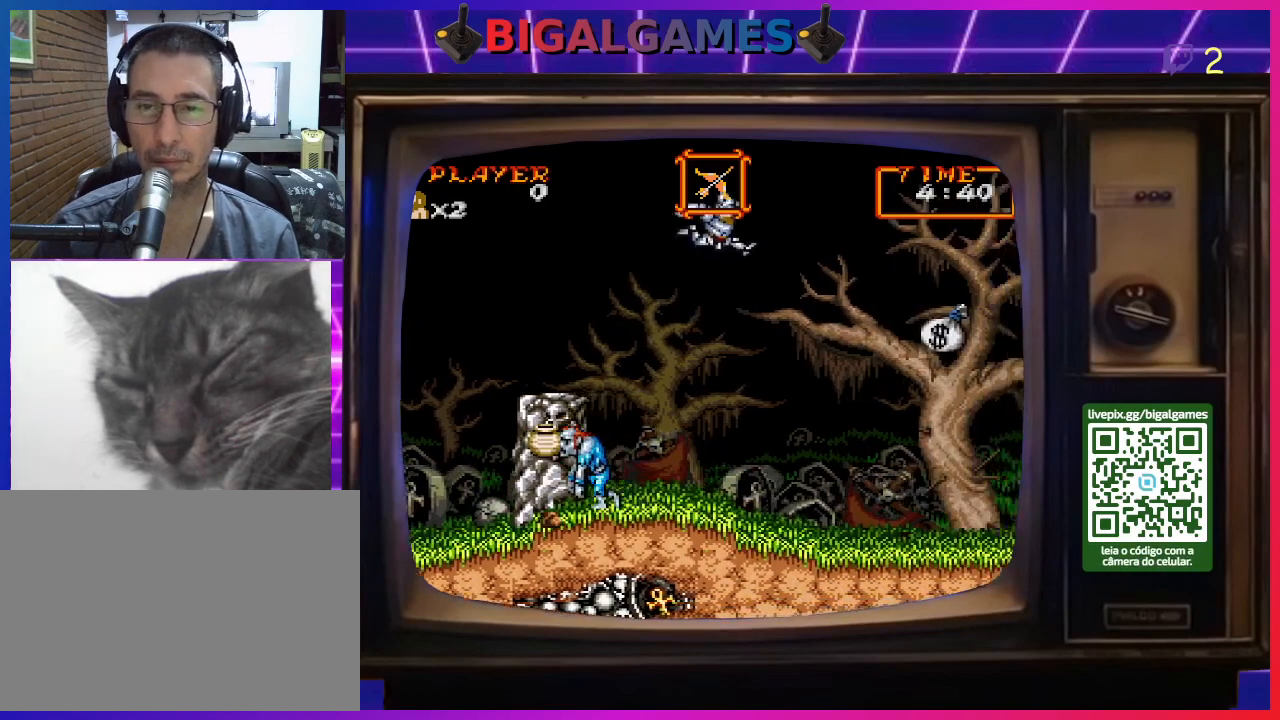
{"buttons": ["DPAD_RIGHT"], "right_stick": "center", "events": []}
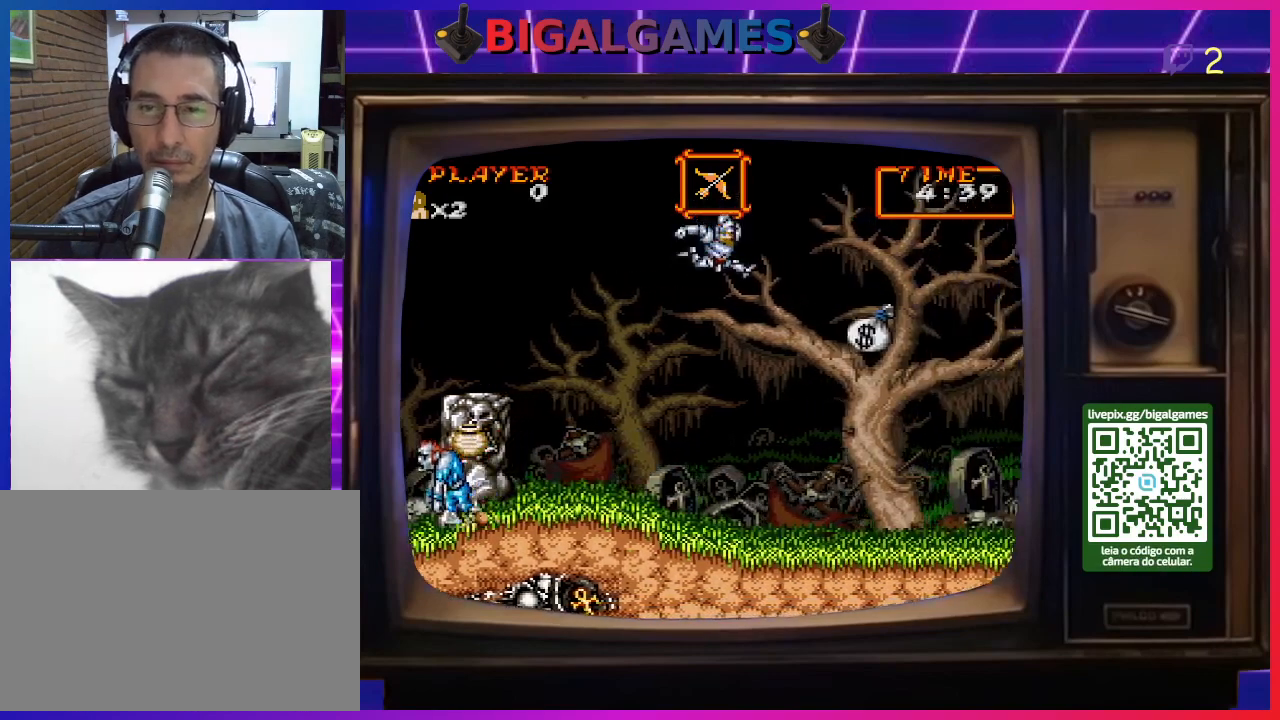
{"buttons": [], "right_stick": "center", "events": [[500, "DPAD_RIGHT", "up"]]}